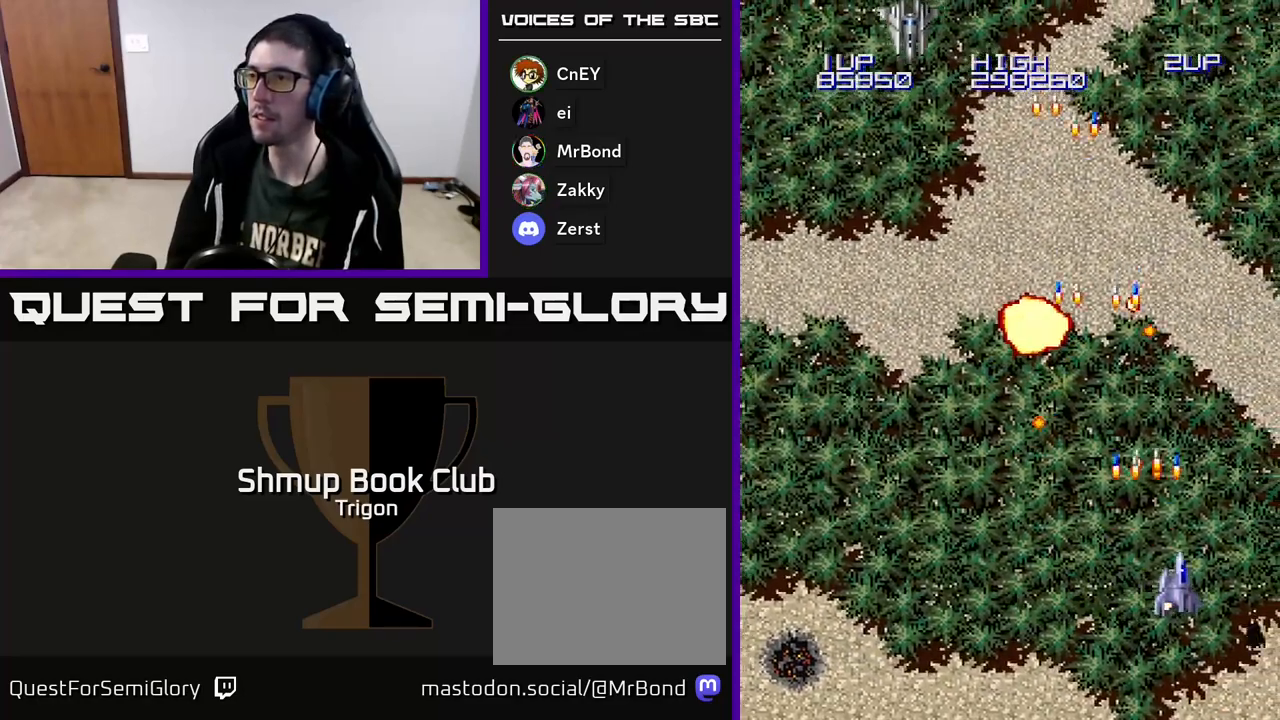
Gameplay with a controller (Xbox layout); each line is a JSON object with the inputs held at the frame after it. "events" lists button and stick changes between this image and that frame as [ms after this image, input, new state], when the widget could be followed in between. Not read: left_stick.
{"buttons": ["DPAD_LEFT"], "right_stick": "center", "events": [[117, "DPAD_UP", "down"], [133, "DPAD_RIGHT", "up"], [433, "DPAD_LEFT", "down"], [483, "DPAD_UP", "up"]]}
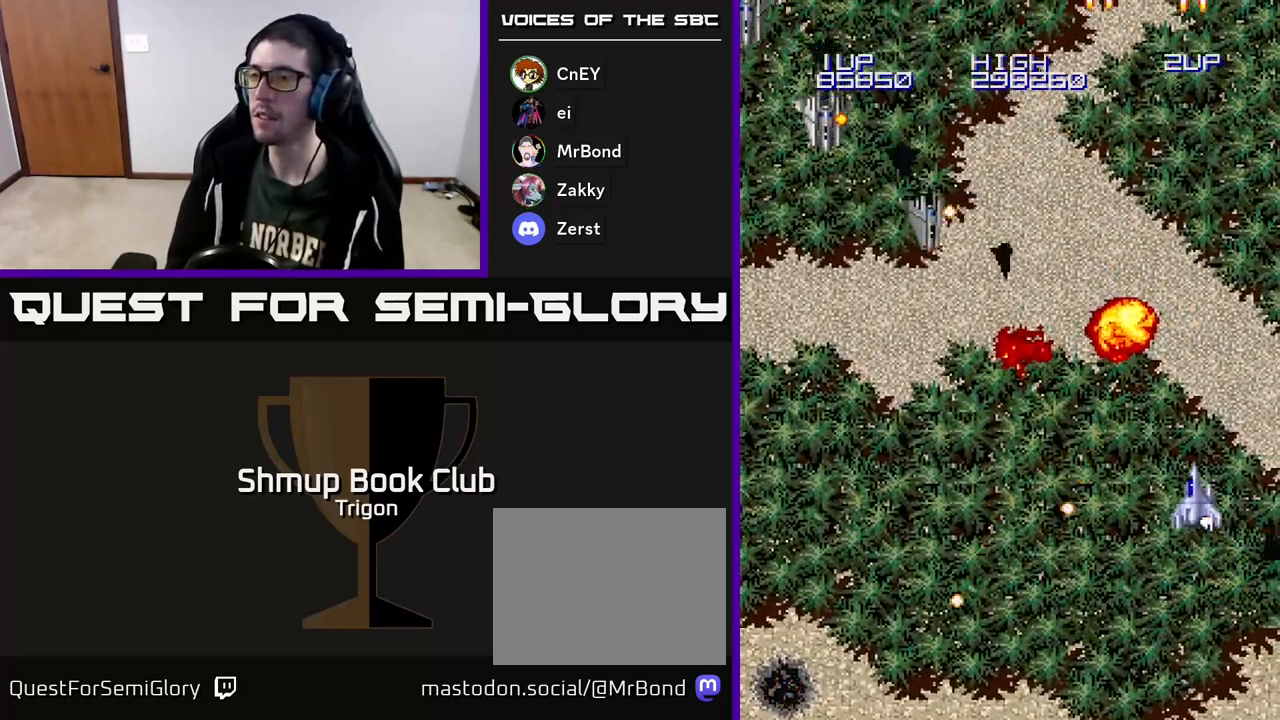
{"buttons": ["A", "DPAD_LEFT"], "right_stick": "center", "events": [[217, "A", "down"], [317, "A", "up"], [417, "A", "down"]]}
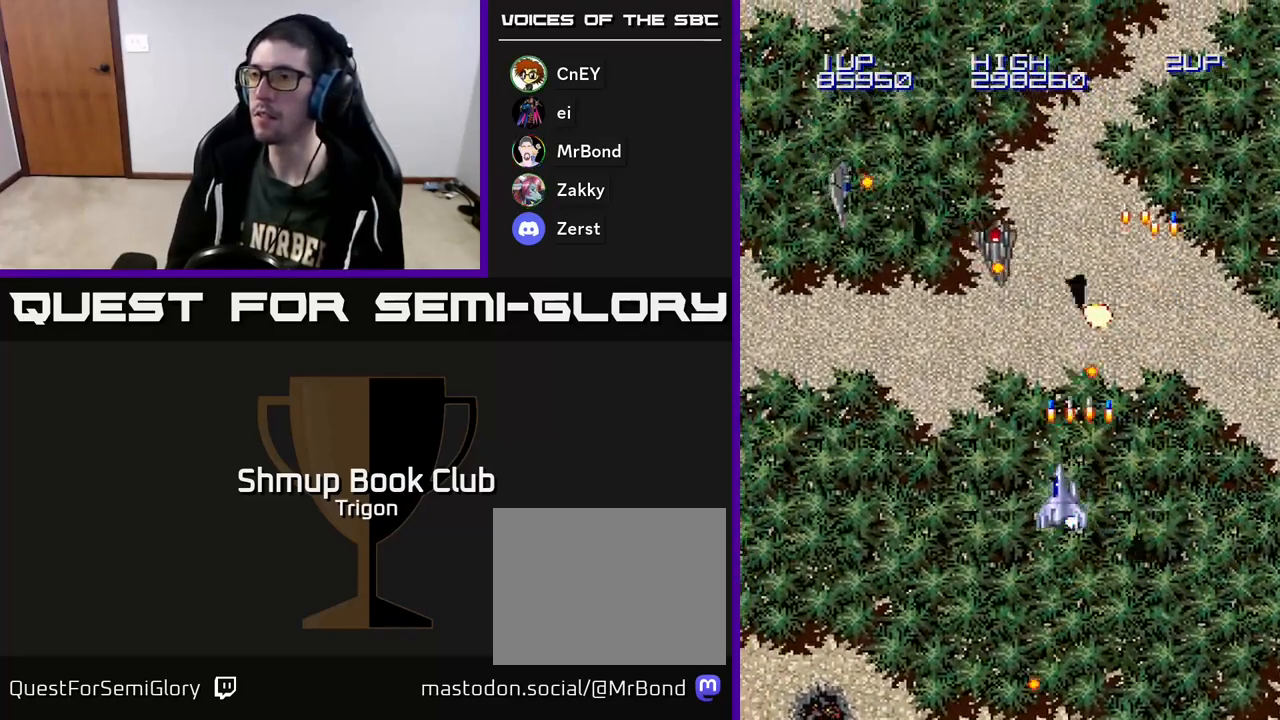
{"buttons": ["A", "DPAD_LEFT"], "right_stick": "center", "events": [[17, "A", "up"], [100, "A", "down"], [200, "A", "up"], [283, "A", "down"], [400, "A", "up"], [483, "A", "down"]]}
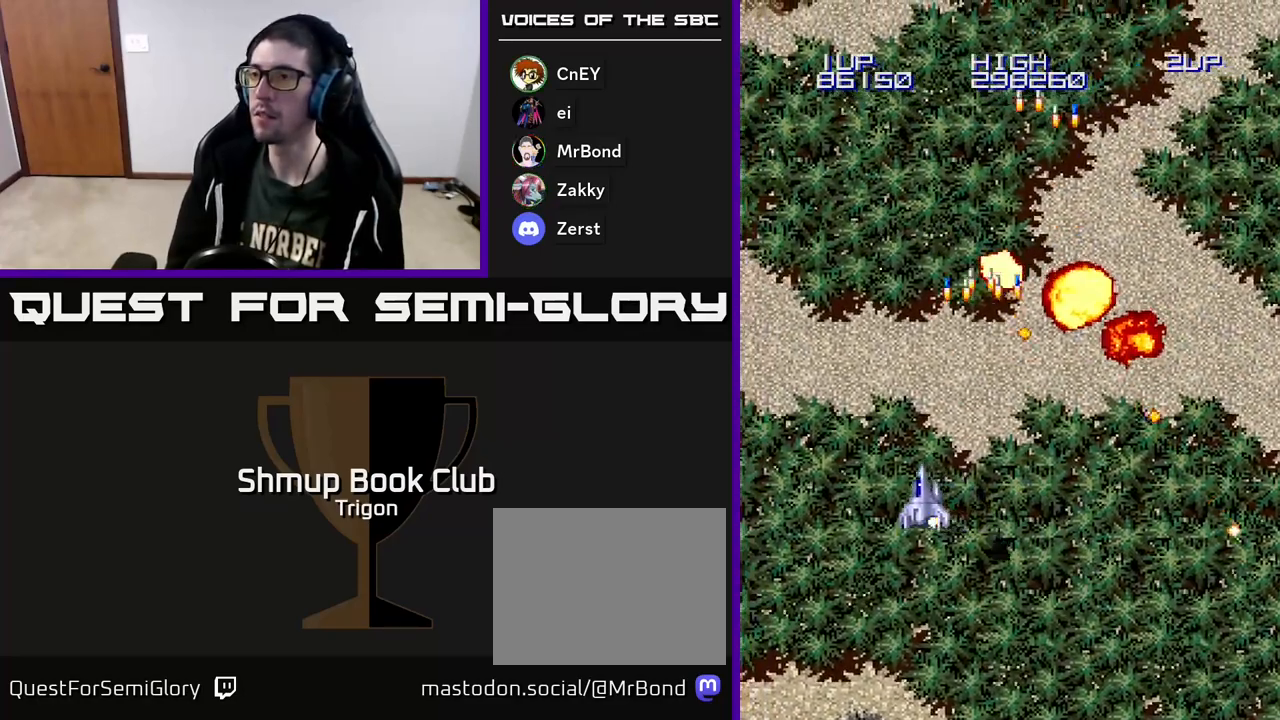
{"buttons": [], "right_stick": "center", "events": [[133, "A", "up"], [233, "A", "down"], [267, "DPAD_LEFT", "up"], [383, "A", "up"]]}
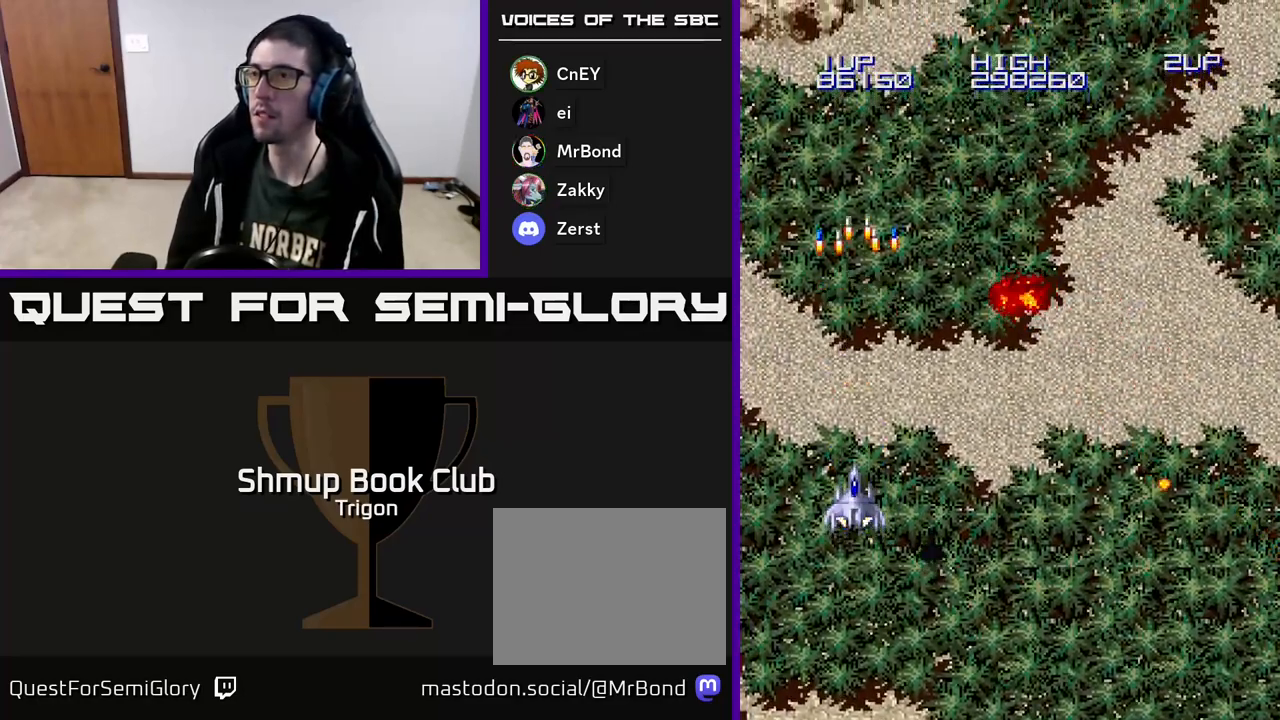
{"buttons": ["A"], "right_stick": "center", "events": [[50, "DPAD_RIGHT", "down"], [100, "A", "down"], [267, "A", "up"], [267, "DPAD_RIGHT", "up"], [383, "A", "down"]]}
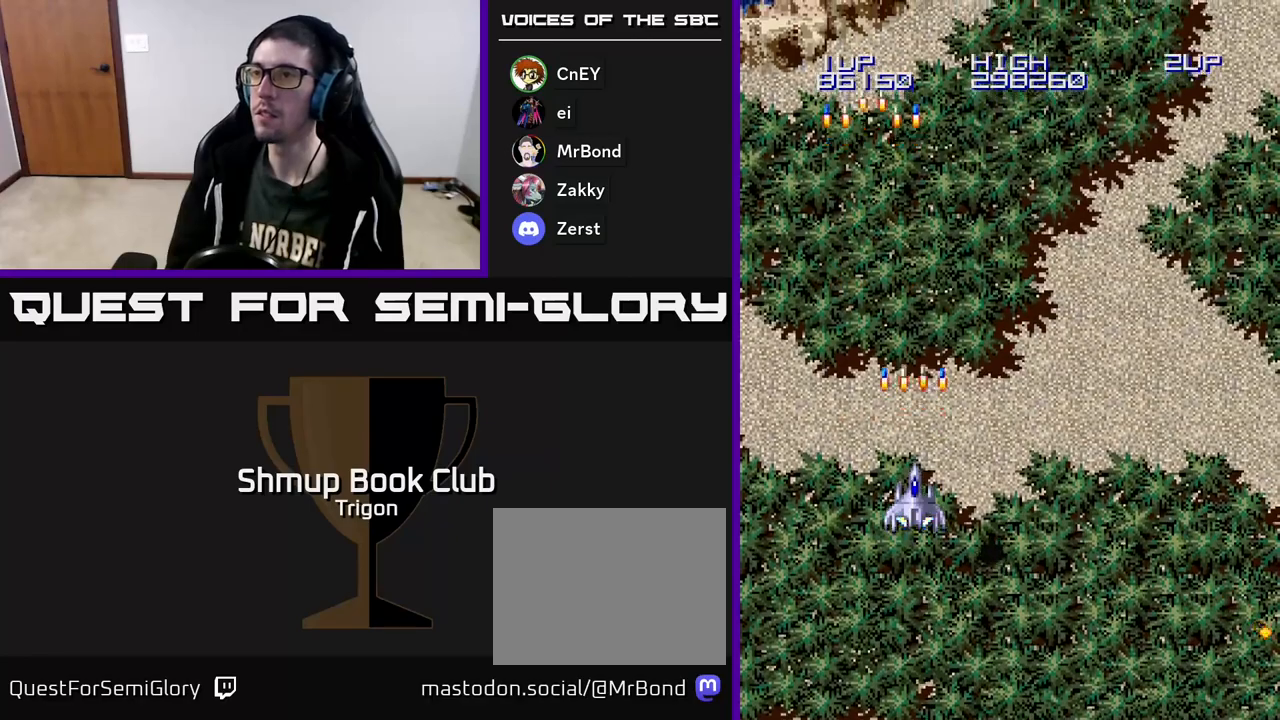
{"buttons": ["A", "DPAD_RIGHT"], "right_stick": "center", "events": [[17, "A", "up"], [150, "DPAD_DOWN", "down"], [150, "DPAD_RIGHT", "down"], [233, "A", "down"], [333, "DPAD_DOWN", "up"], [383, "A", "up"], [500, "A", "down"]]}
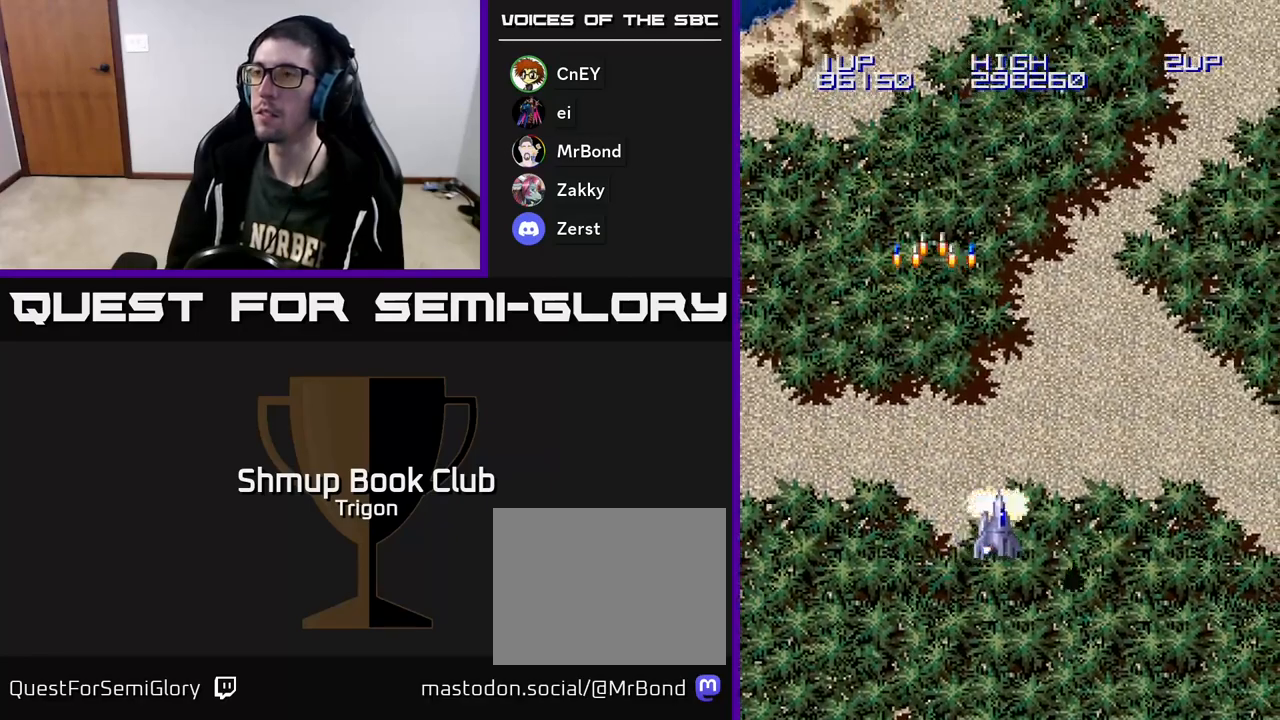
{"buttons": [], "right_stick": "center", "events": [[50, "DPAD_RIGHT", "up"], [150, "A", "up"], [250, "A", "down"], [433, "A", "up"]]}
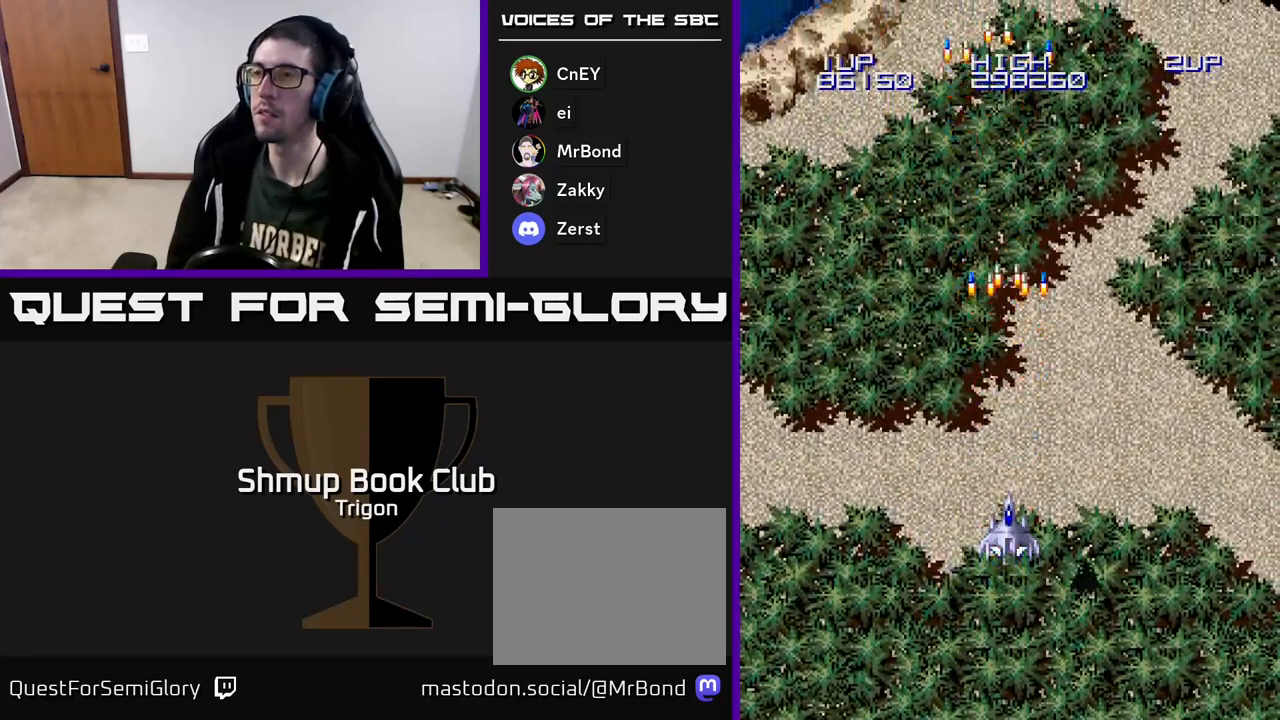
{"buttons": ["DPAD_RIGHT"], "right_stick": "center", "events": [[67, "A", "down"], [233, "A", "up"], [367, "DPAD_RIGHT", "down"]]}
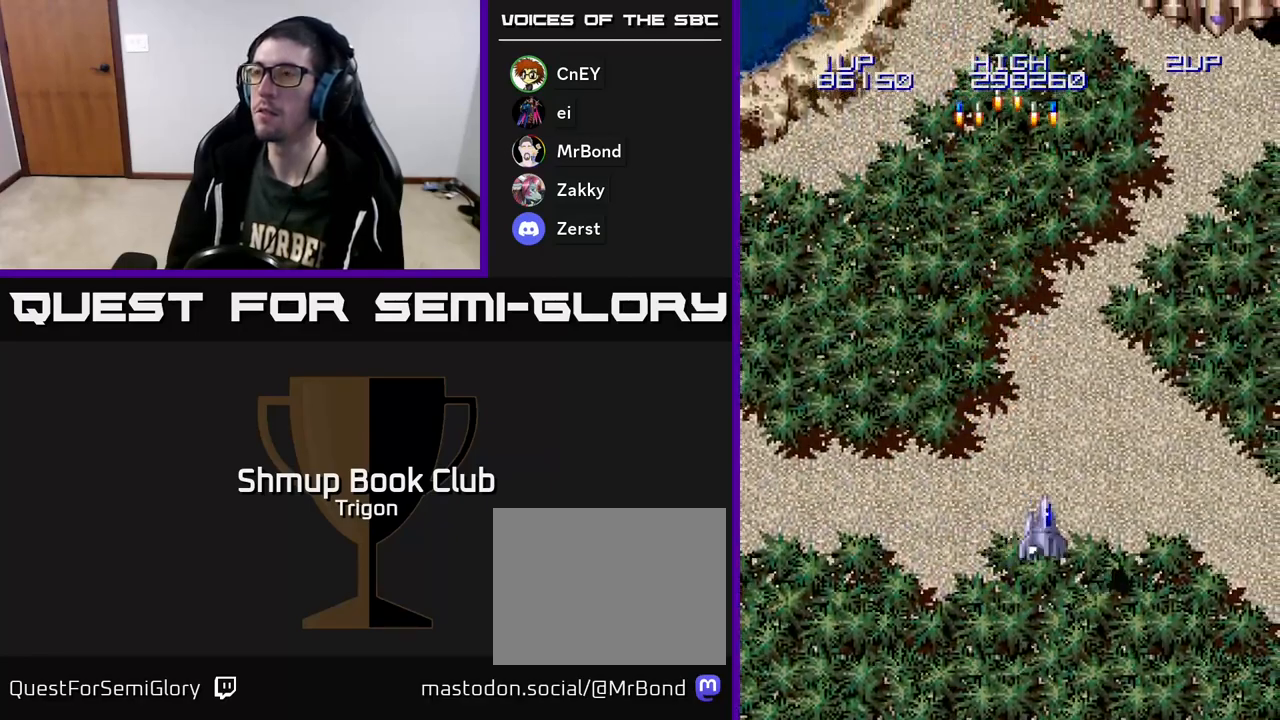
{"buttons": ["DPAD_UP", "DPAD_RIGHT"], "right_stick": "center", "events": [[83, "A", "down"], [250, "A", "up"], [383, "A", "down"], [467, "A", "up"], [467, "DPAD_UP", "down"]]}
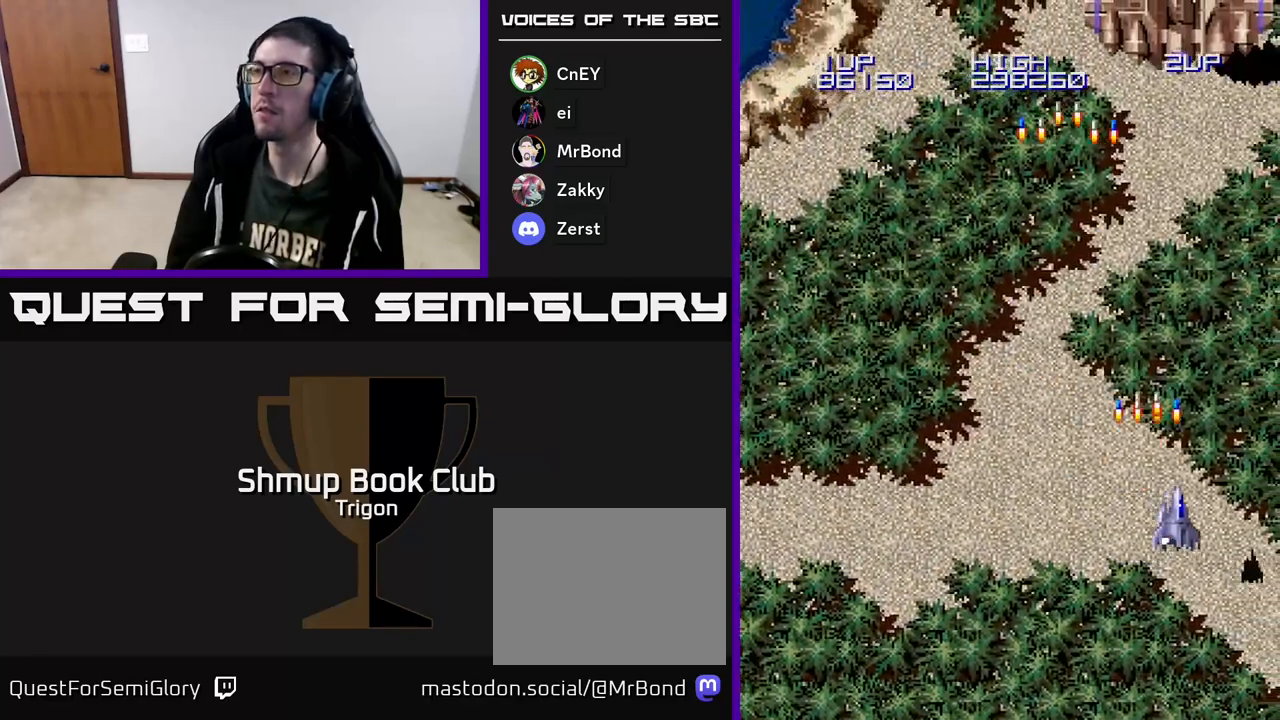
{"buttons": ["A", "DPAD_UP"], "right_stick": "center", "events": [[67, "A", "down"], [67, "DPAD_RIGHT", "up"], [133, "A", "up"], [200, "A", "down"], [267, "A", "up"], [333, "A", "down"], [400, "A", "up"], [417, "DPAD_LEFT", "down"], [467, "A", "down"], [500, "DPAD_LEFT", "up"]]}
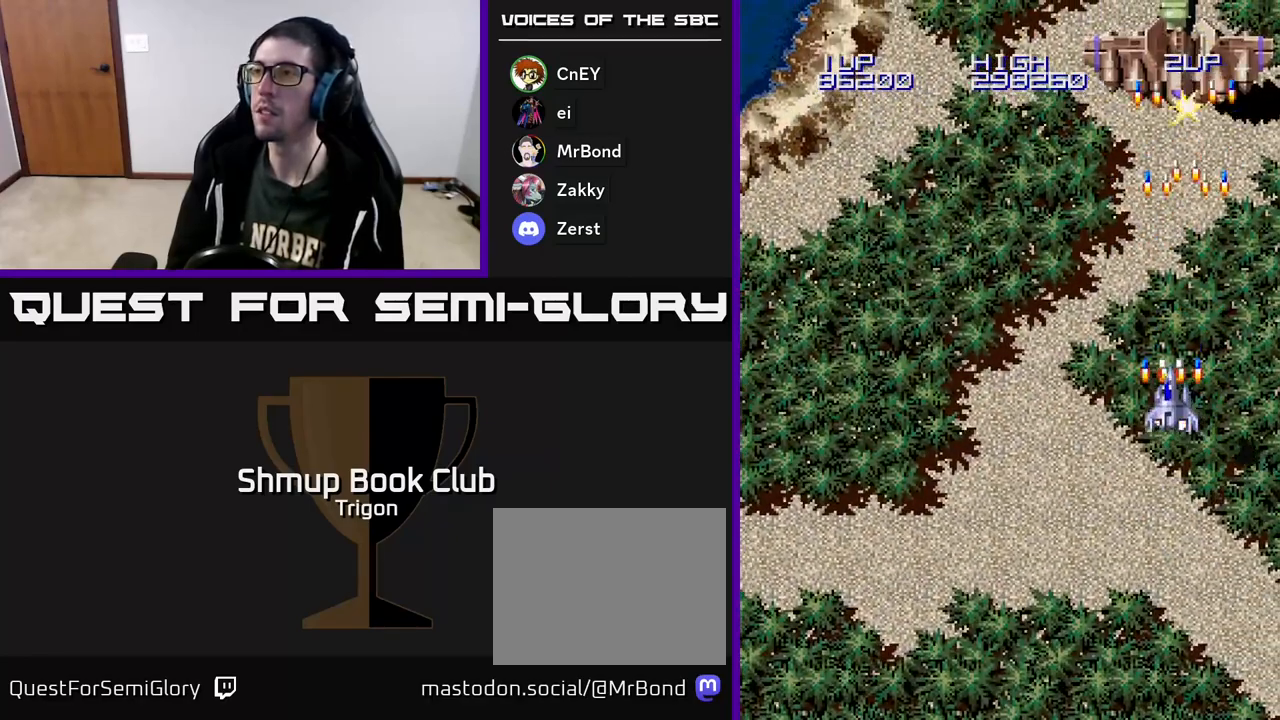
{"buttons": ["A"], "right_stick": "center", "events": [[33, "A", "up"], [67, "DPAD_UP", "up"], [100, "A", "down"], [183, "A", "up"], [233, "A", "down"], [317, "A", "up"], [367, "A", "down"], [433, "A", "up"], [500, "A", "down"]]}
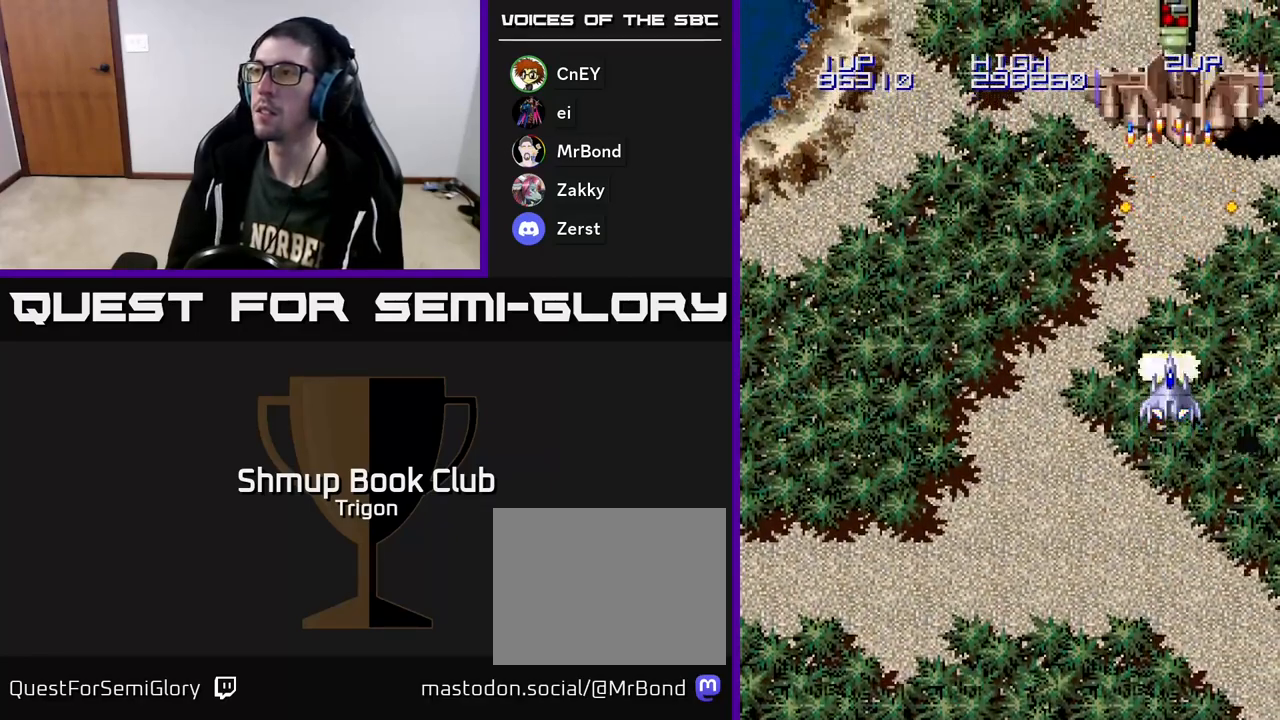
{"buttons": [], "right_stick": "center", "events": [[33, "A", "up"], [117, "A", "down"], [183, "A", "up"], [250, "A", "down"], [317, "A", "up"], [400, "A", "down"], [483, "A", "up"]]}
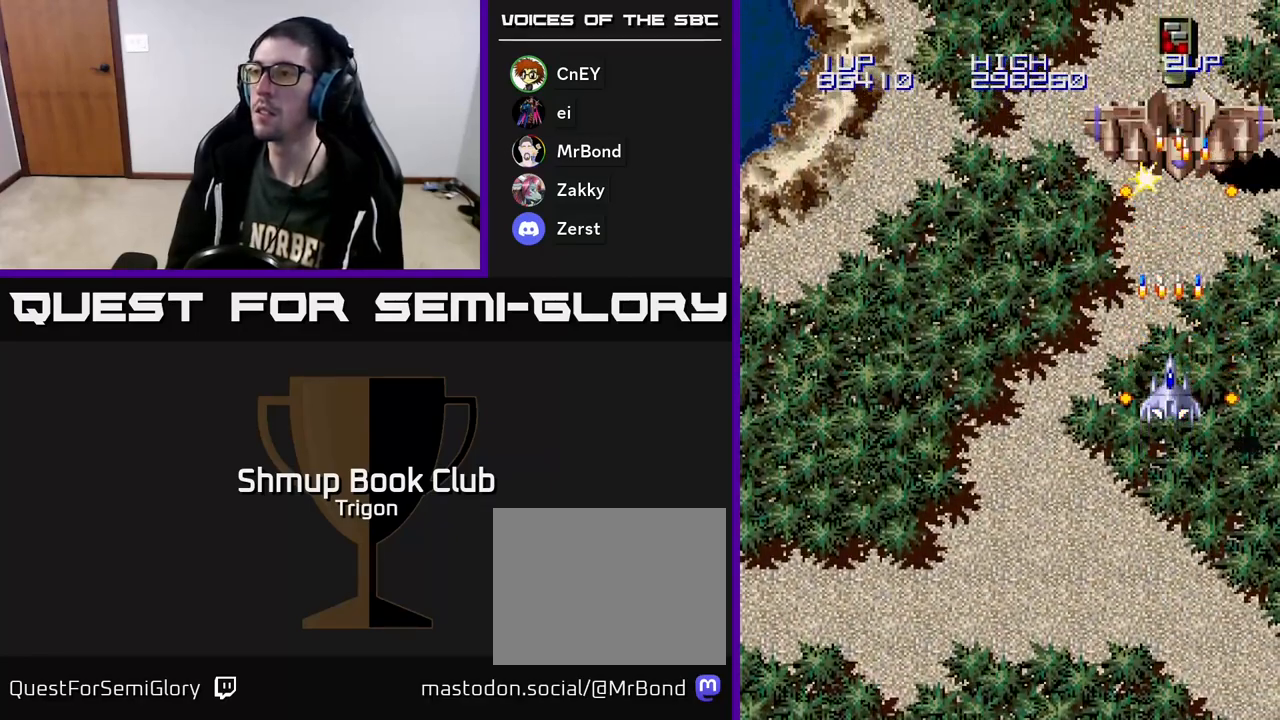
{"buttons": [], "right_stick": "center", "events": [[50, "A", "down"], [100, "A", "up"], [167, "A", "down"], [217, "A", "up"], [300, "A", "down"], [350, "A", "up"], [417, "A", "down"], [467, "A", "up"]]}
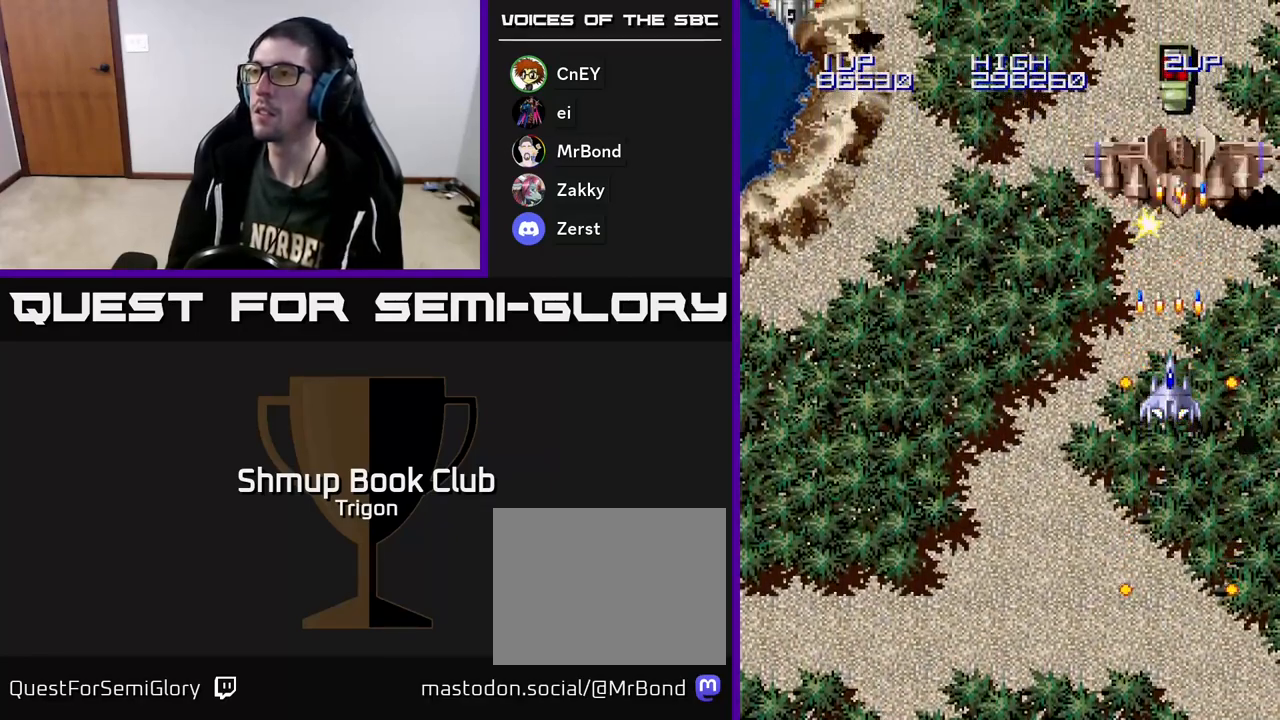
{"buttons": ["A"], "right_stick": "center", "events": [[17, "A", "down"], [67, "A", "up"], [133, "A", "down"], [183, "A", "up"], [250, "A", "down"], [300, "A", "up"], [367, "A", "down"], [417, "A", "up"], [483, "A", "down"]]}
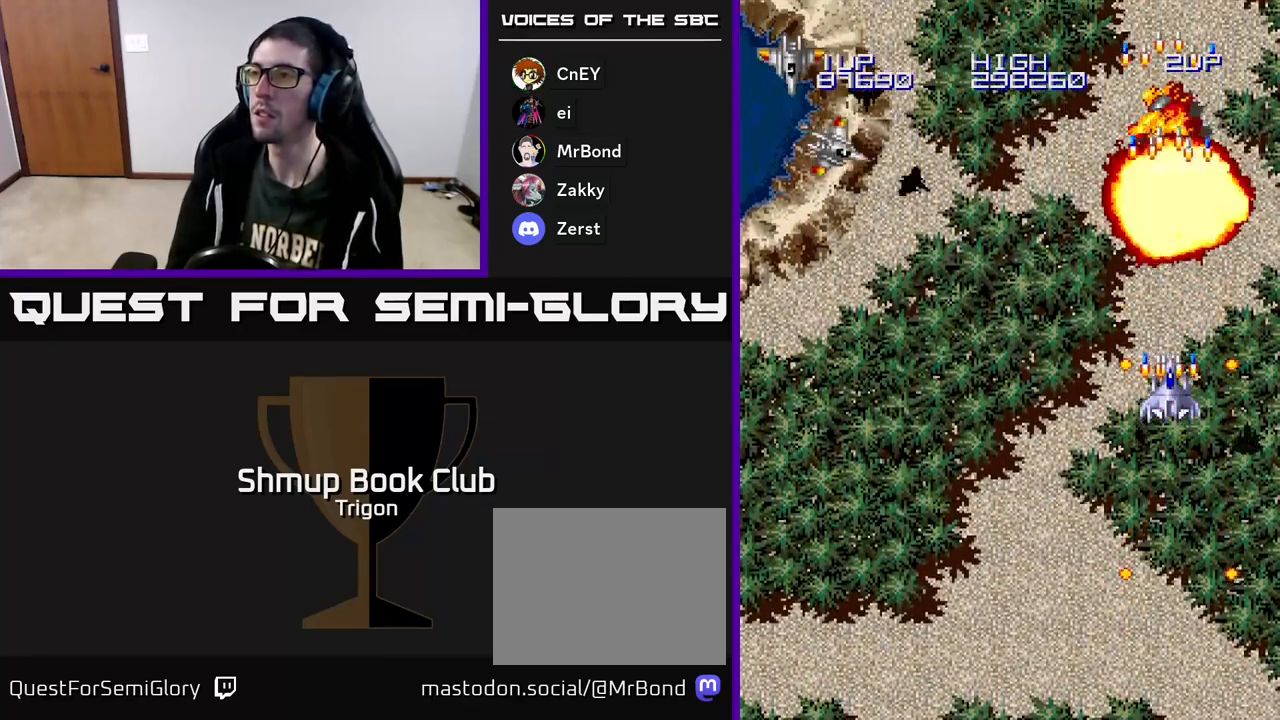
{"buttons": ["A", "DPAD_DOWN", "DPAD_LEFT"], "right_stick": "center", "events": [[33, "A", "up"], [100, "A", "down"], [167, "A", "up"], [183, "DPAD_LEFT", "down"], [300, "DPAD_DOWN", "down"], [483, "A", "down"]]}
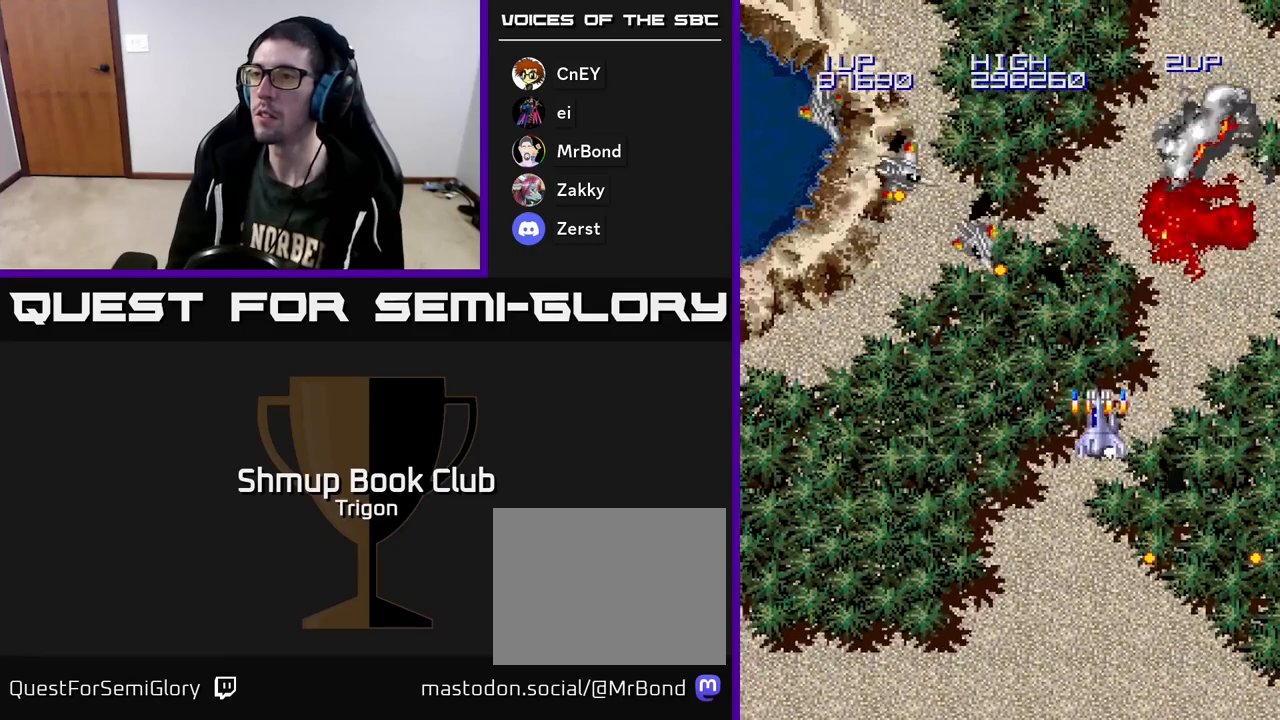
{"buttons": ["DPAD_LEFT"], "right_stick": "center", "events": [[100, "A", "up"], [200, "A", "down"], [267, "DPAD_DOWN", "up"], [283, "A", "up"], [367, "A", "down"], [433, "A", "up"]]}
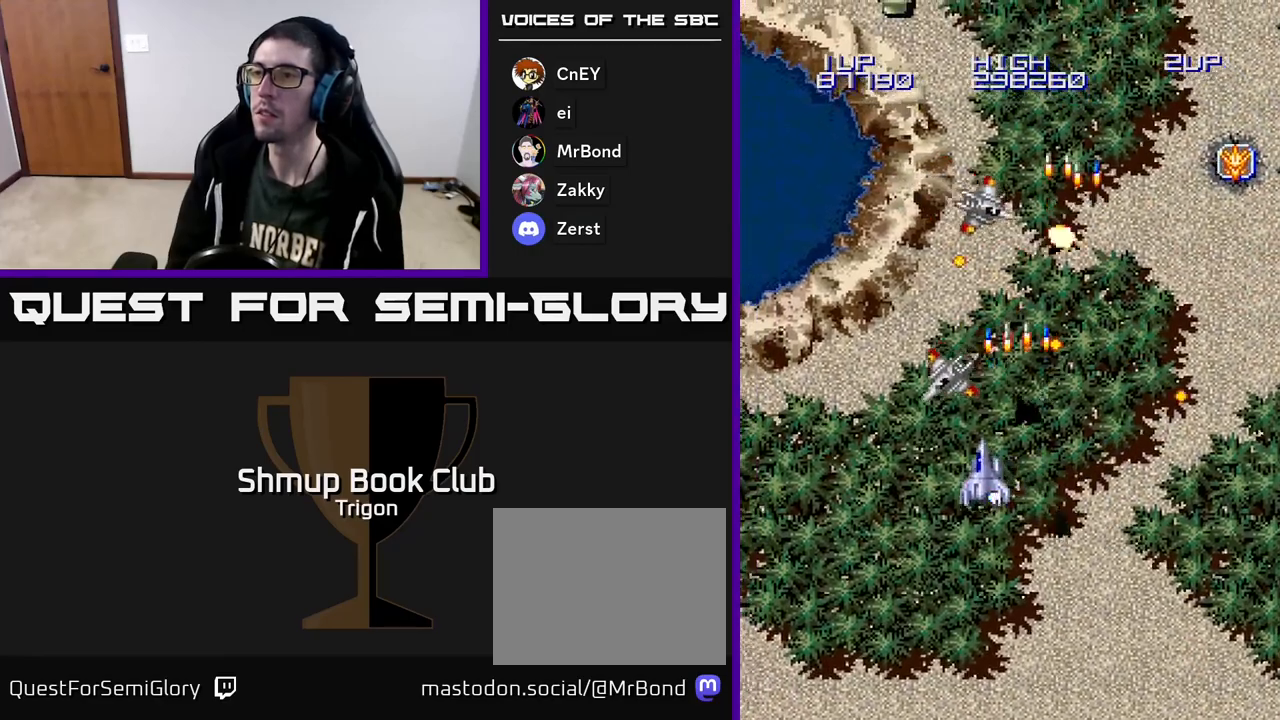
{"buttons": ["DPAD_UP", "DPAD_LEFT"], "right_stick": "center"}
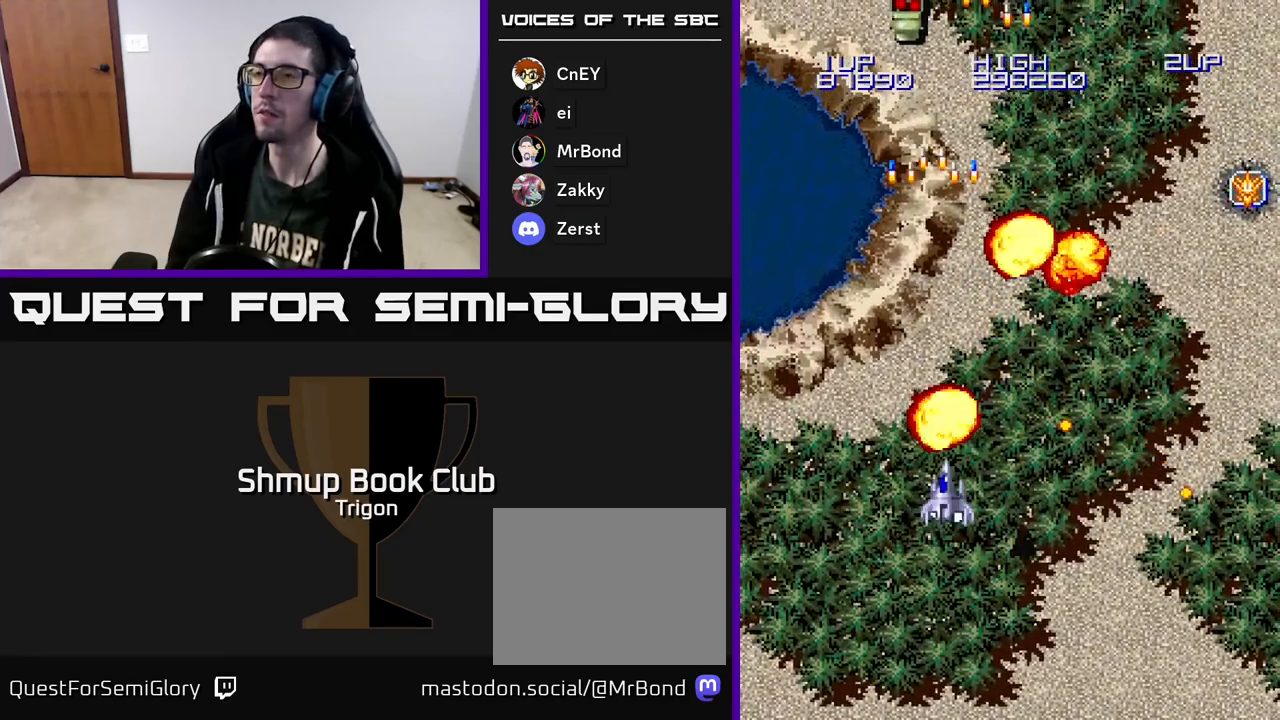
{"buttons": ["A", "DPAD_DOWN"], "right_stick": "center"}
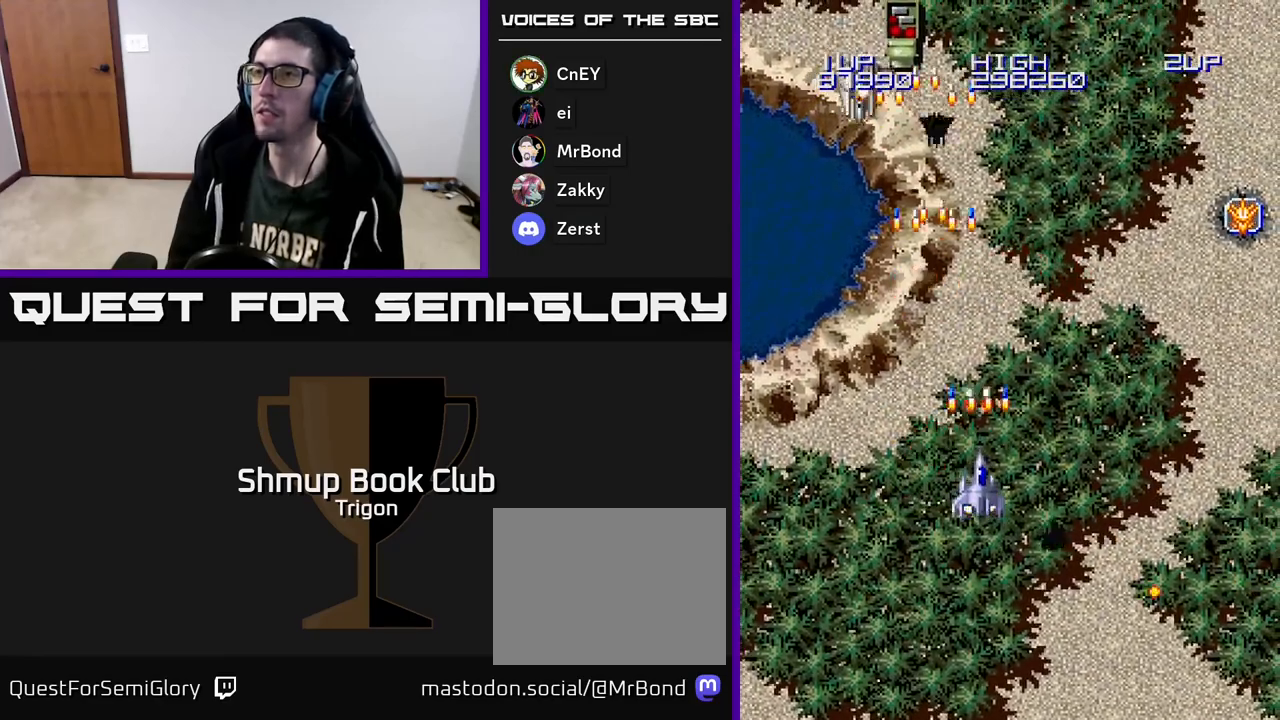
{"buttons": ["A"], "right_stick": "center", "events": [[67, "A", "up"], [67, "DPAD_LEFT", "down"], [83, "DPAD_DOWN", "up"], [200, "A", "down"], [300, "A", "up"], [417, "A", "down"], [483, "DPAD_LEFT", "up"]]}
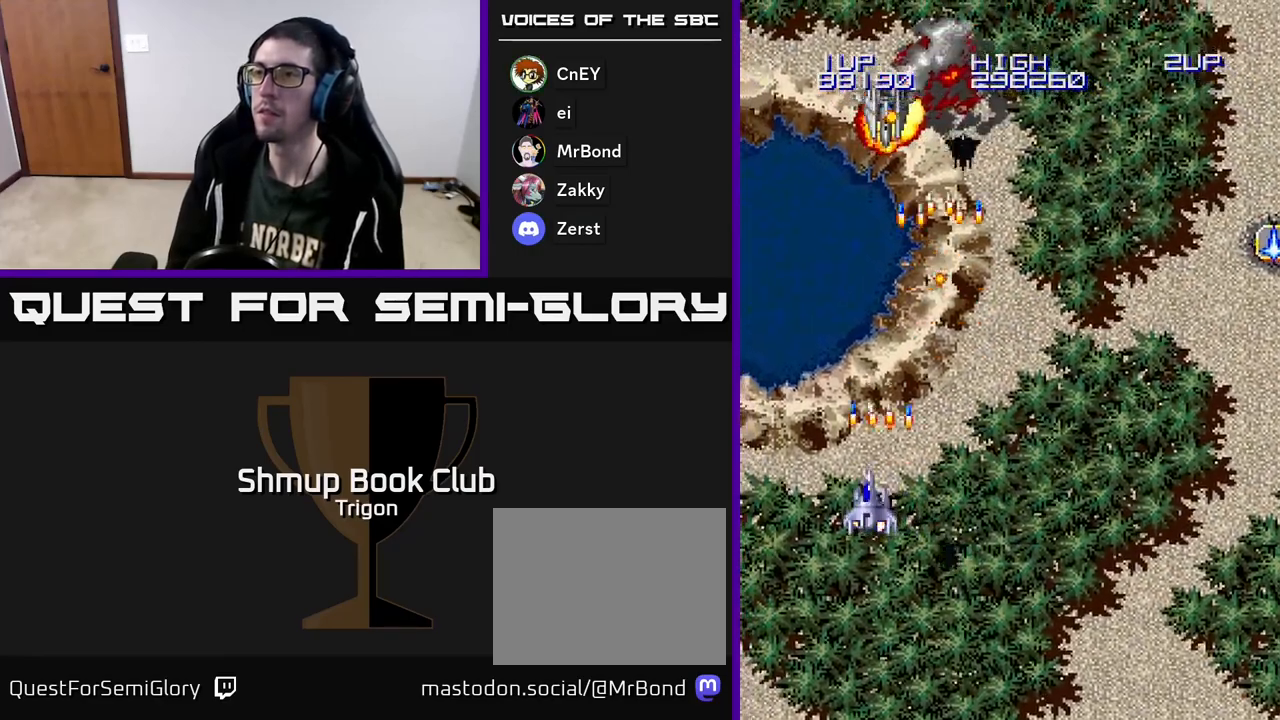
{"buttons": ["DPAD_RIGHT"], "right_stick": "center", "events": [[33, "A", "up"], [83, "DPAD_LEFT", "down"], [100, "A", "down"], [217, "A", "up"], [250, "DPAD_UP", "down"], [300, "A", "down"], [300, "DPAD_LEFT", "up"], [350, "DPAD_UP", "up"], [417, "A", "up"], [483, "DPAD_RIGHT", "down"]]}
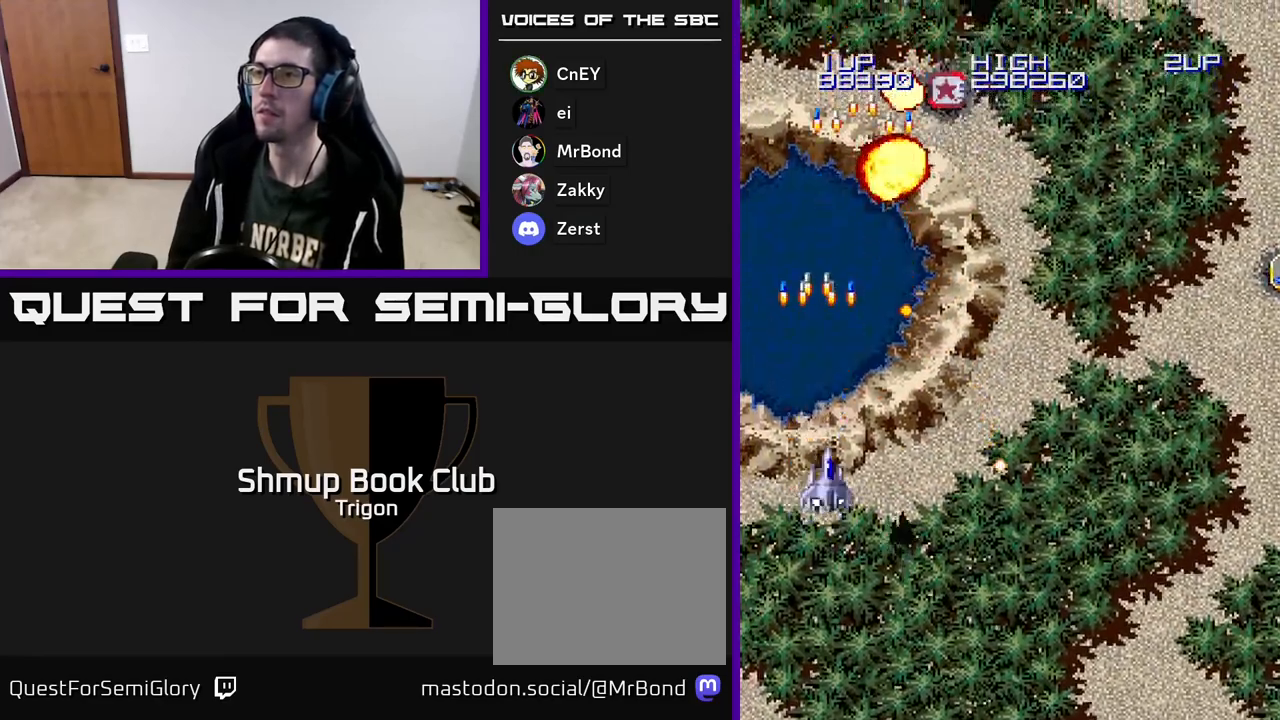
{"buttons": ["A", "DPAD_RIGHT"], "right_stick": "center", "events": [[17, "A", "down"], [50, "DPAD_RIGHT", "up"], [117, "DPAD_LEFT", "down"], [150, "A", "up"], [183, "DPAD_UP", "down"], [233, "A", "down"], [233, "DPAD_LEFT", "up"], [350, "DPAD_RIGHT", "down"], [367, "A", "up"], [367, "DPAD_UP", "up"], [433, "A", "down"]]}
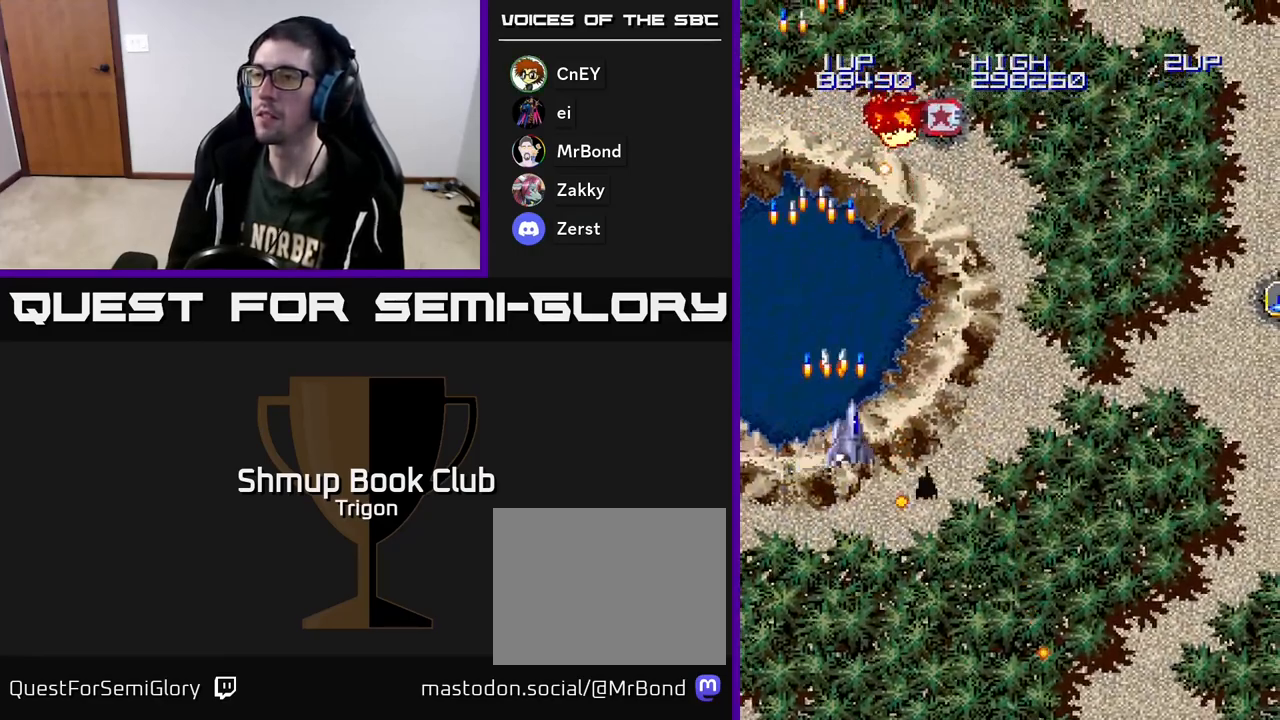
{"buttons": ["A", "DPAD_RIGHT"], "right_stick": "center", "events": [[67, "A", "up"], [167, "A", "down"], [217, "DPAD_DOWN", "down"], [300, "A", "up"], [367, "DPAD_DOWN", "up"], [400, "A", "down"]]}
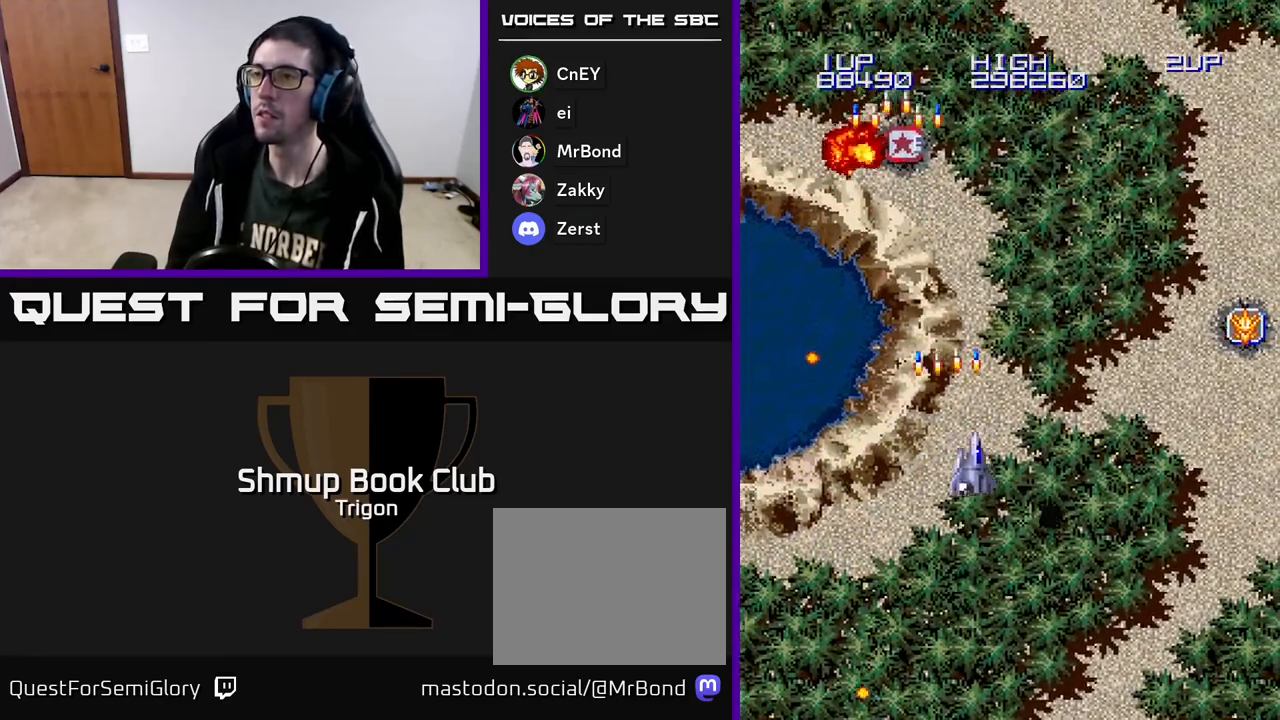
{"buttons": ["A", "DPAD_RIGHT"], "right_stick": "center", "events": [[33, "A", "up"], [133, "A", "down"], [267, "A", "up"], [350, "A", "down"]]}
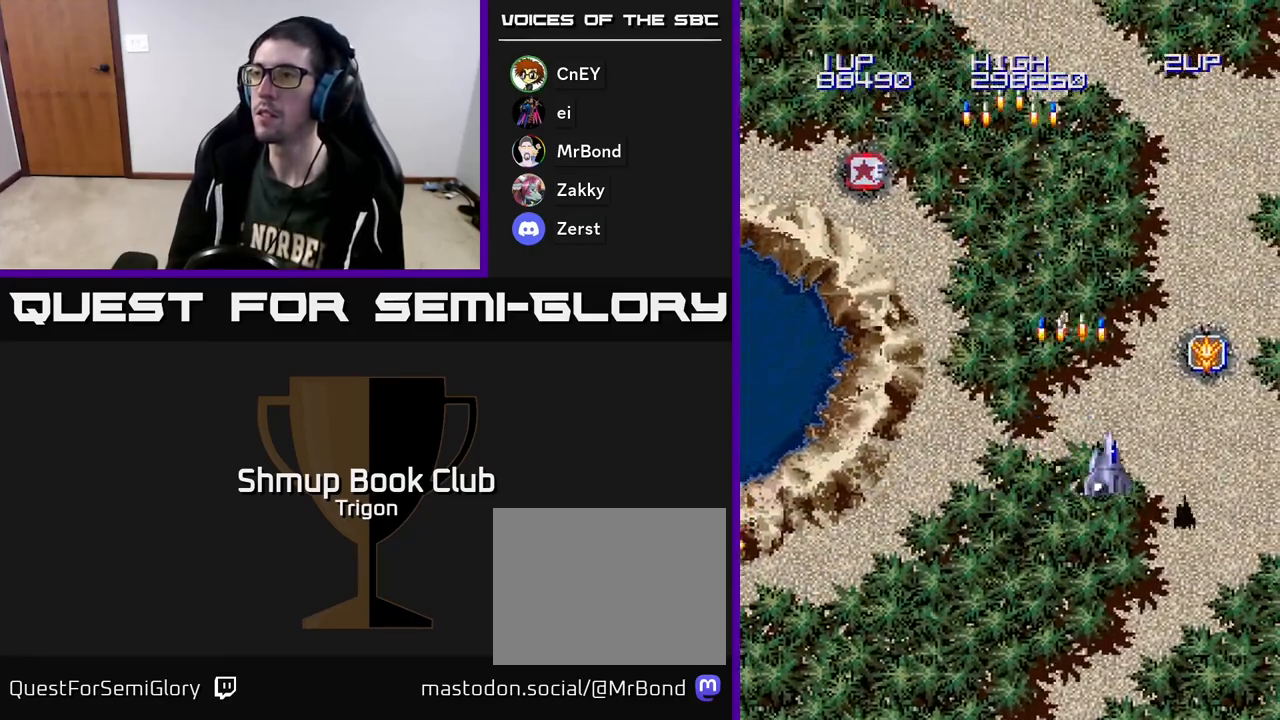
{"buttons": ["A"], "right_stick": "center", "events": [[17, "A", "up"], [167, "DPAD_RIGHT", "up"], [217, "A", "down"], [350, "A", "up"], [467, "A", "down"]]}
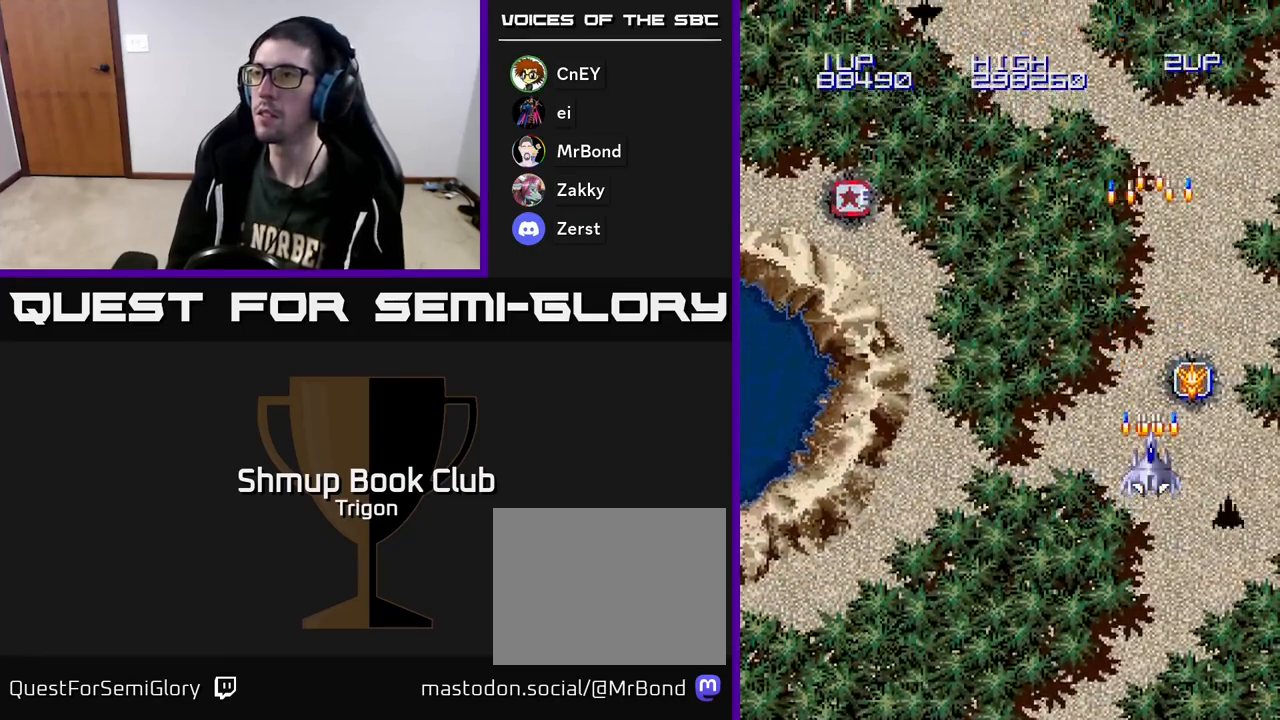
{"buttons": ["A"], "right_stick": "center", "events": [[100, "A", "up"], [217, "A", "down"], [350, "A", "up"], [467, "A", "down"]]}
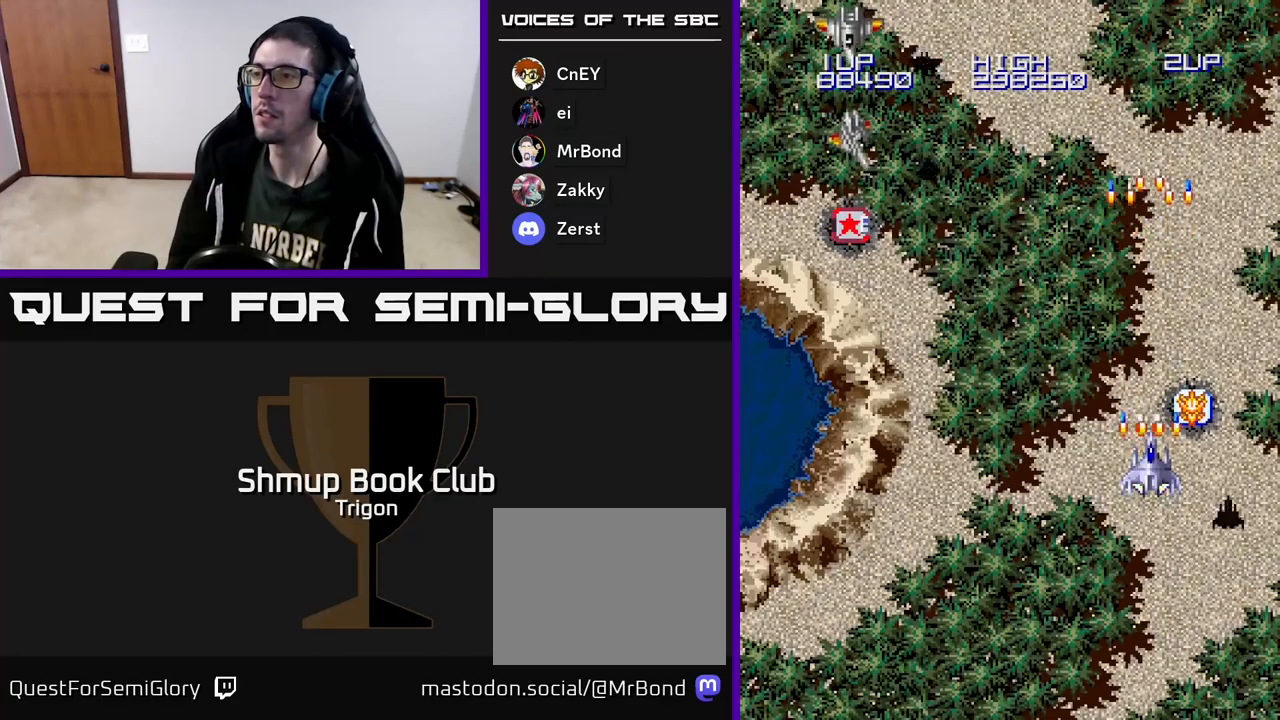
{"buttons": ["DPAD_DOWN", "DPAD_LEFT"], "right_stick": "center", "events": [[117, "A", "up"], [233, "A", "down"], [283, "DPAD_RIGHT", "down"], [283, "DPAD_UP", "down"], [350, "A", "up"], [383, "DPAD_UP", "up"], [450, "DPAD_DOWN", "down"], [450, "DPAD_RIGHT", "up"], [483, "DPAD_LEFT", "down"]]}
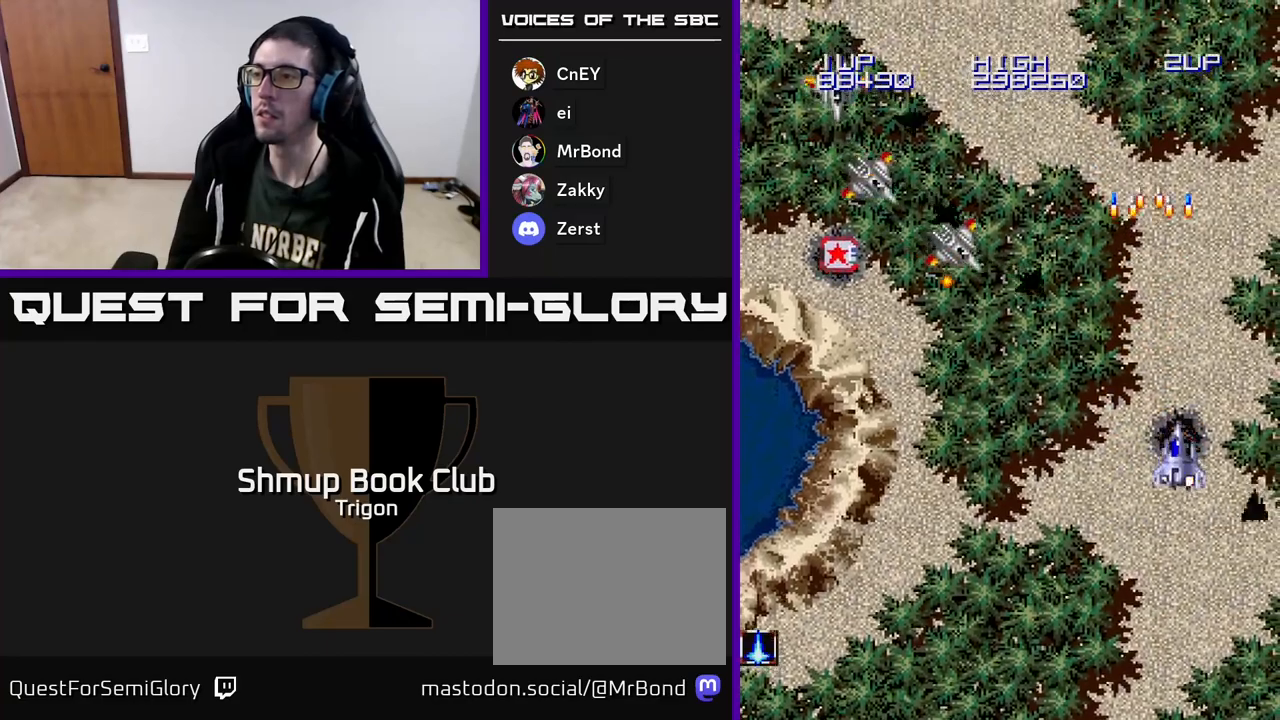
{"buttons": ["A", "DPAD_LEFT"], "right_stick": "center", "events": [[217, "A", "down"], [300, "A", "up"], [467, "DPAD_DOWN", "up"], [483, "A", "down"]]}
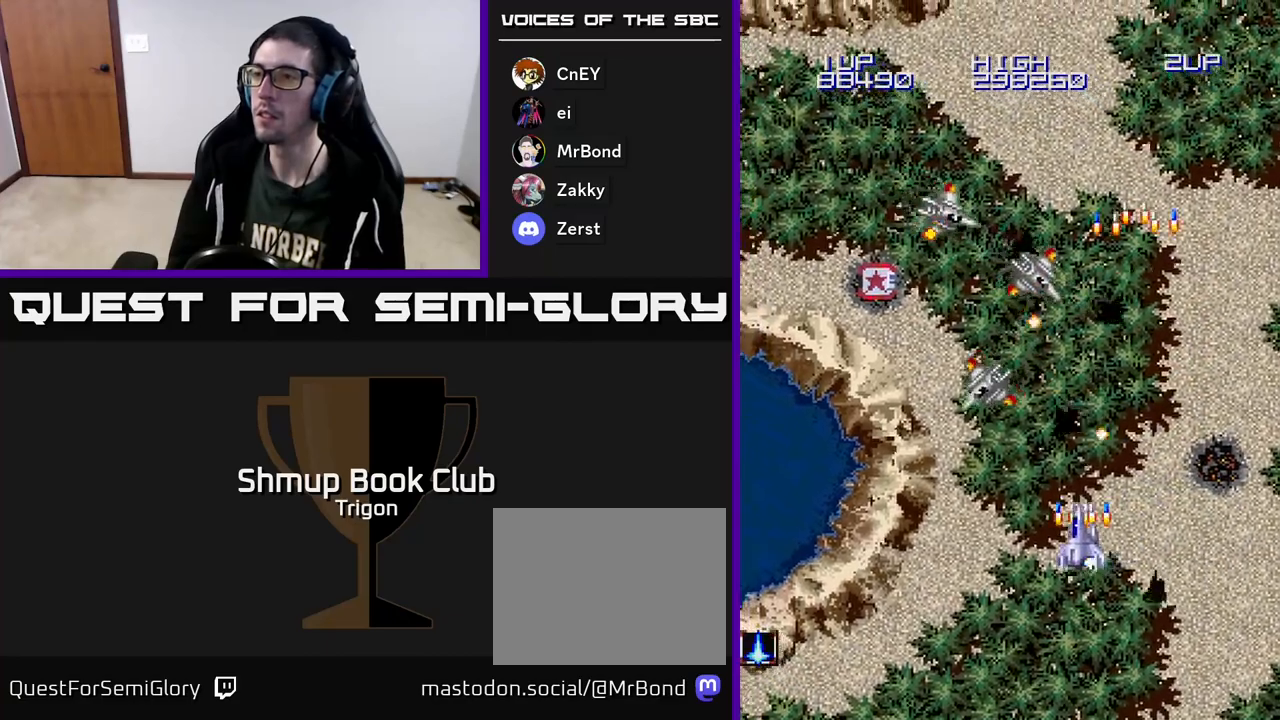
{"buttons": ["DPAD_DOWN", "DPAD_LEFT"], "right_stick": "center", "events": [[83, "A", "up"], [183, "A", "down"], [250, "A", "up"], [283, "DPAD_DOWN", "down"], [333, "A", "down"], [417, "A", "up"]]}
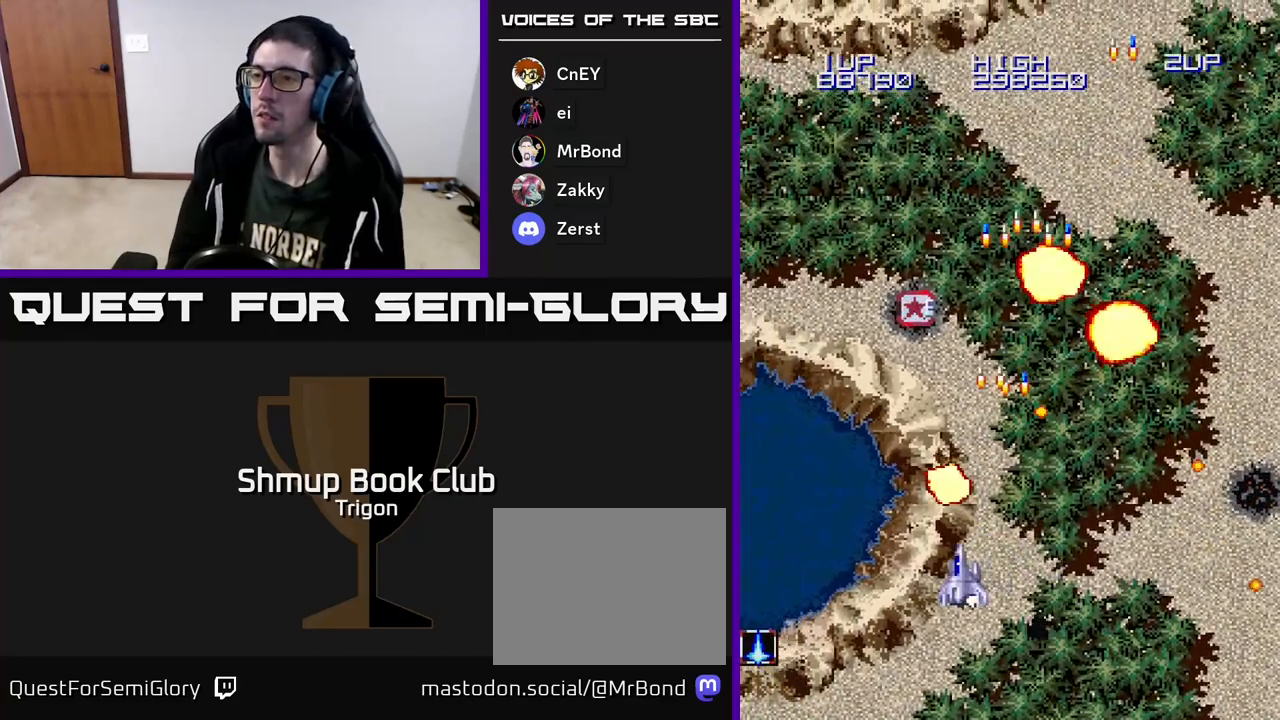
{"buttons": ["DPAD_UP"], "right_stick": "center", "events": [[17, "A", "down"], [133, "A", "up"], [200, "DPAD_DOWN", "up"], [250, "DPAD_UP", "down"], [267, "DPAD_LEFT", "up"], [300, "A", "down"], [467, "A", "up"]]}
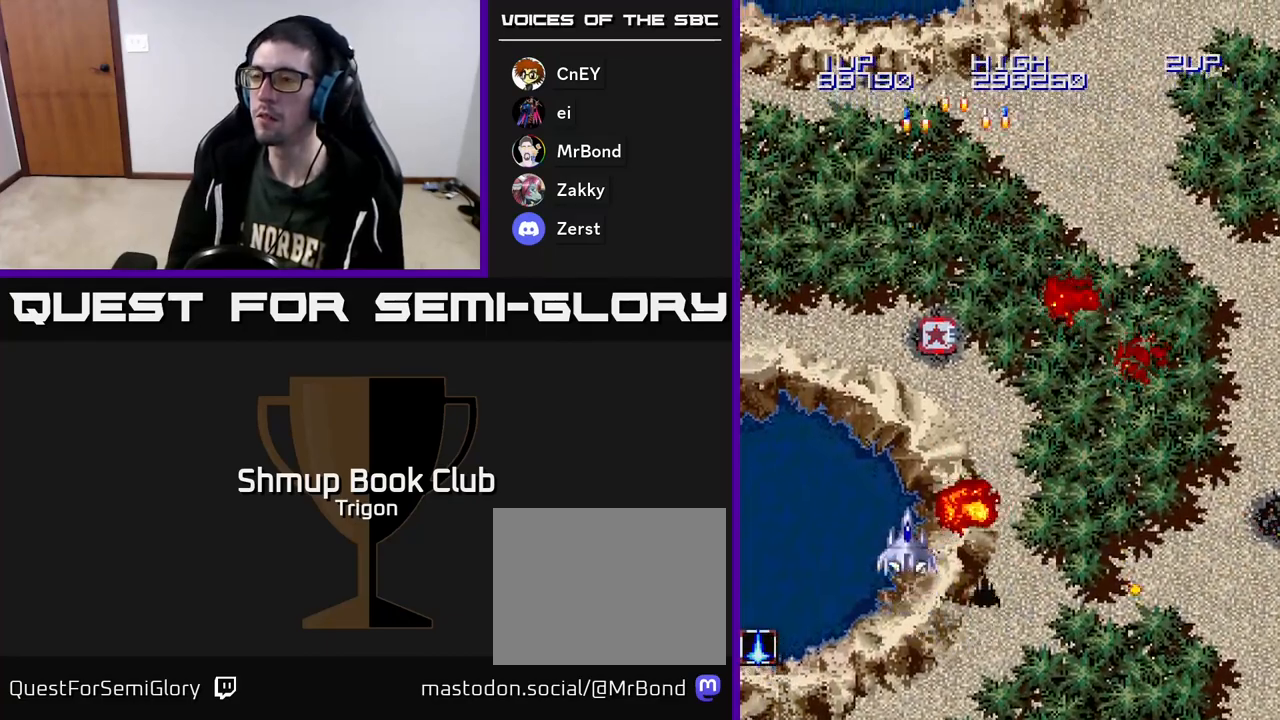
{"buttons": ["DPAD_UP"], "right_stick": "center", "events": [[50, "A", "down"], [167, "A", "up"], [283, "A", "down"], [317, "DPAD_RIGHT", "down"], [433, "A", "up"], [467, "DPAD_RIGHT", "up"]]}